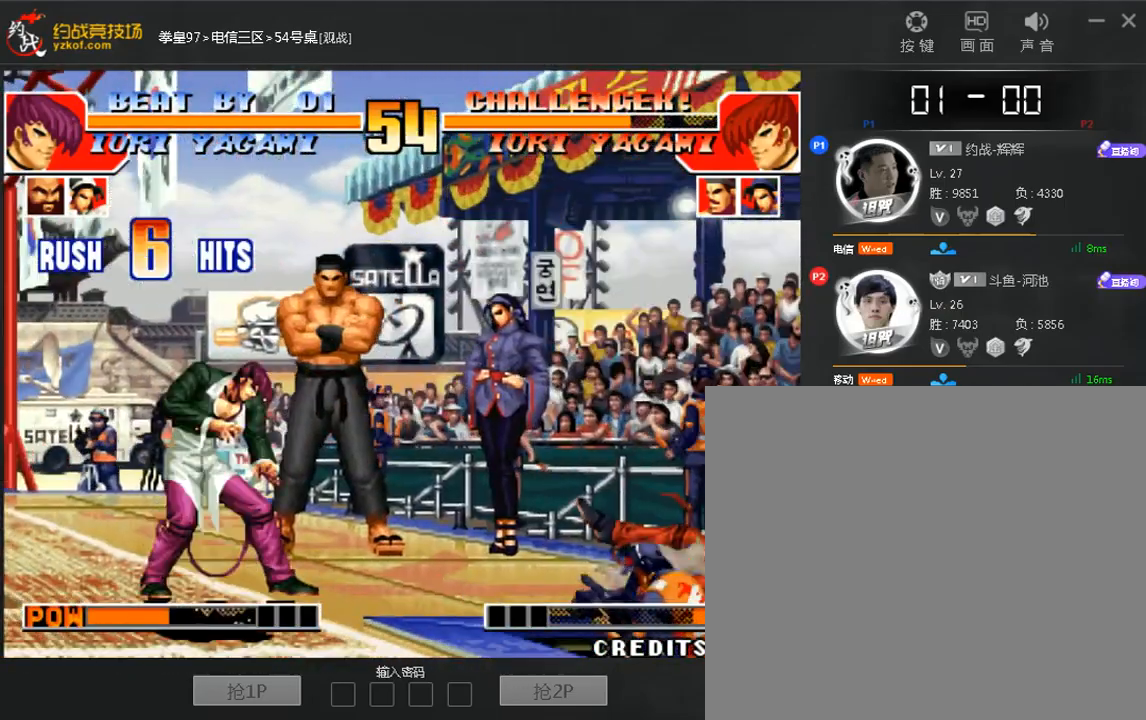
Gameplay with a controller (arcade stick); each line is a JSON object with the inputs held at the frame after it (dt_ms = milliseconds from this image to that frame). "events" lists button and stick changes between this image and that frame as [ms after this image, input, new state], when the widget could be followed in between. Not read: DPAD_DOWN DPAD_LEFT DPAD_UP L3 R3.
{"dt_ms": 1000, "buttons": [], "left_stick": "left"}
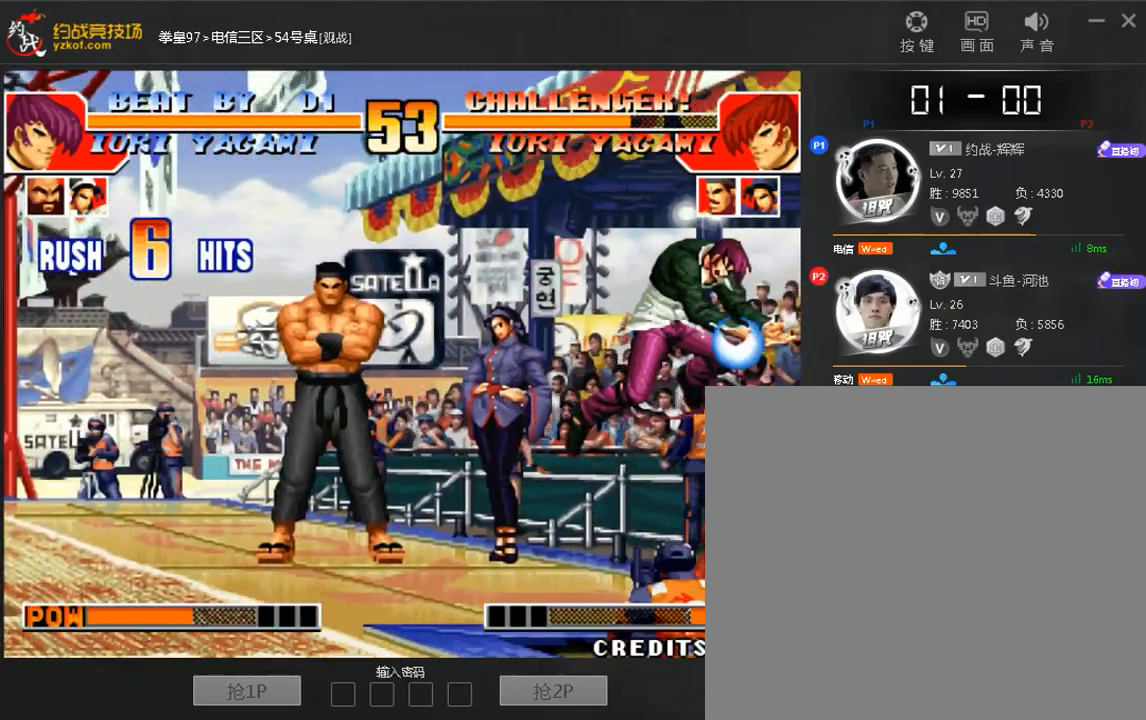
{"dt_ms": 480, "buttons": [], "left_stick": "center", "events": [[320, "left_stick", "center"], [360, "C", "down"], [440, "C", "up"]]}
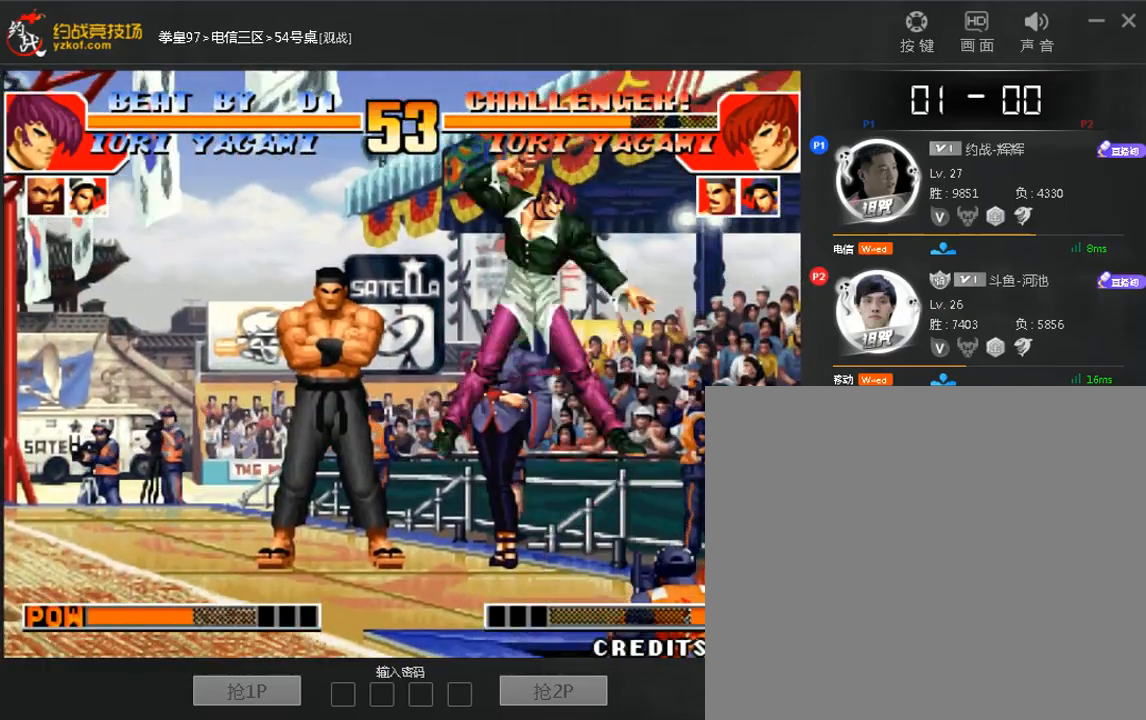
{"dt_ms": 520, "buttons": ["A"], "left_stick": "right", "events": [[40, "C", "down"], [240, "C", "up"], [280, "left_stick", "right"], [520, "A", "down"]]}
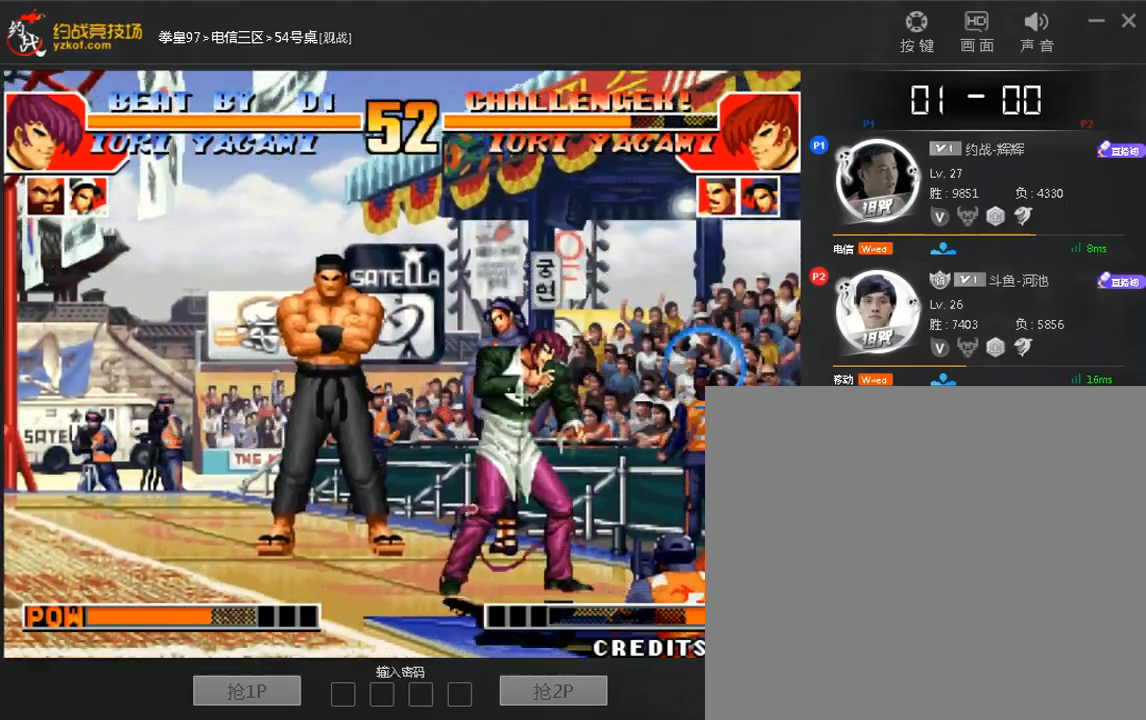
{"dt_ms": 480, "buttons": [], "left_stick": "right", "events": [[40, "left_stick", "center"], [80, "A", "up"], [240, "left_stick", "right"]]}
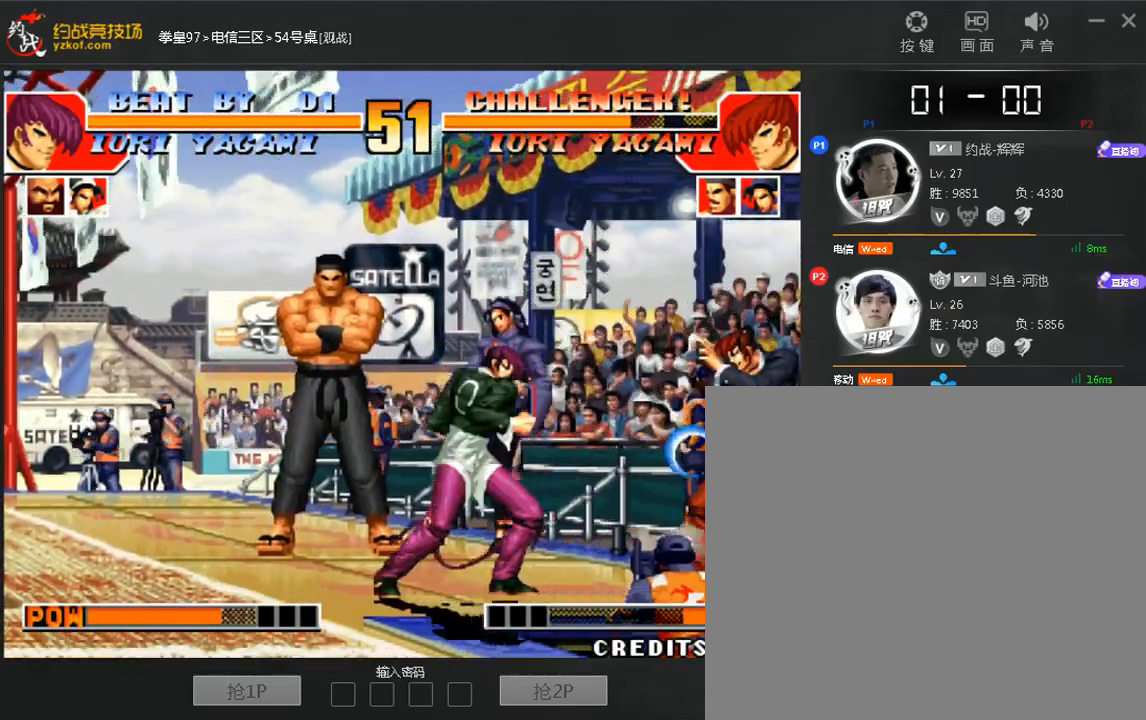
{"dt_ms": 520, "buttons": ["C"], "left_stick": "right"}
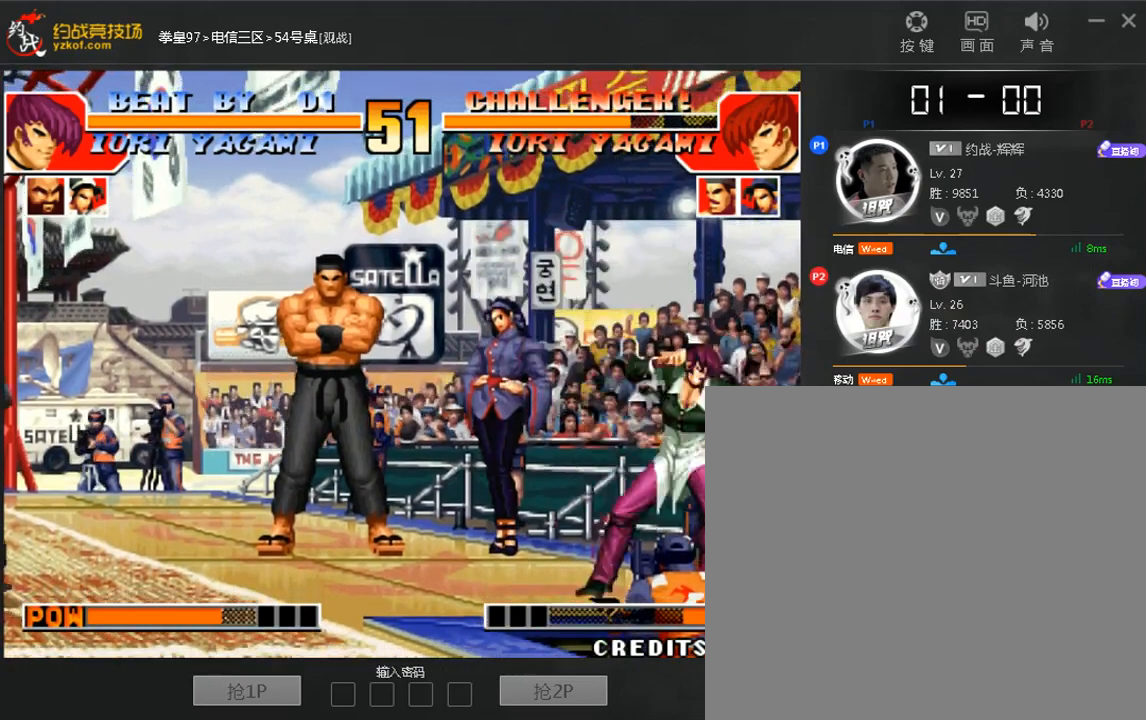
{"dt_ms": 480, "buttons": [], "left_stick": "left", "events": [[160, "C", "up"], [200, "left_stick", "center"], [400, "left_stick", "left"]]}
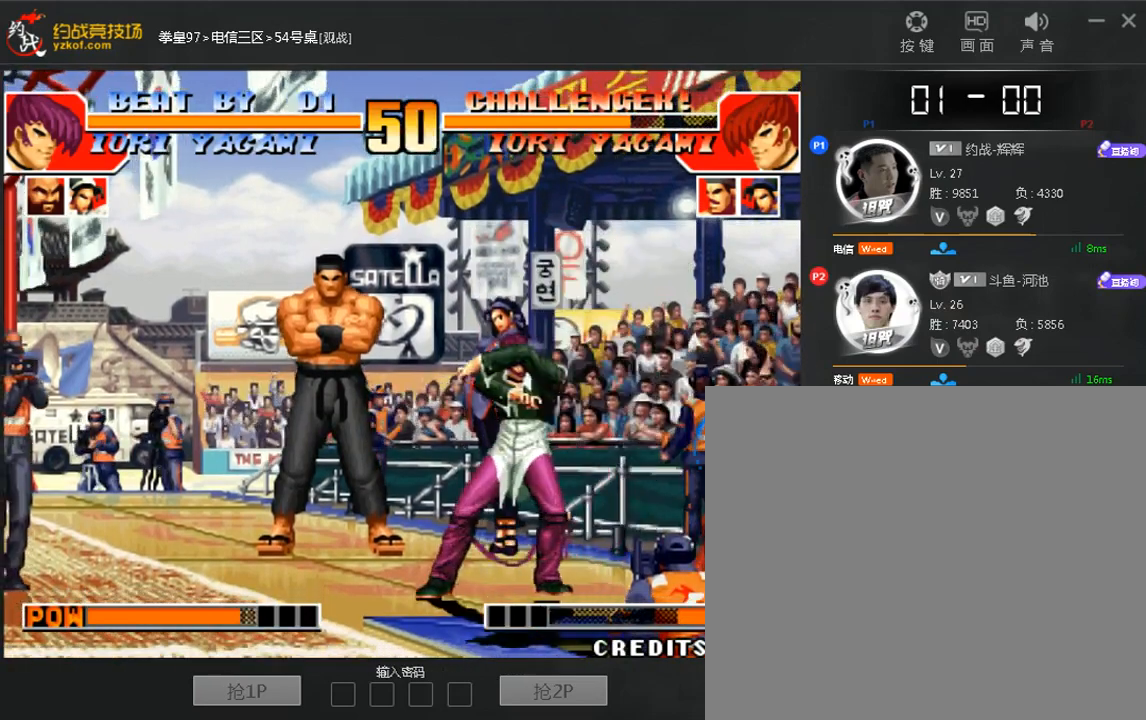
{"dt_ms": 1000, "buttons": [], "left_stick": "down-right"}
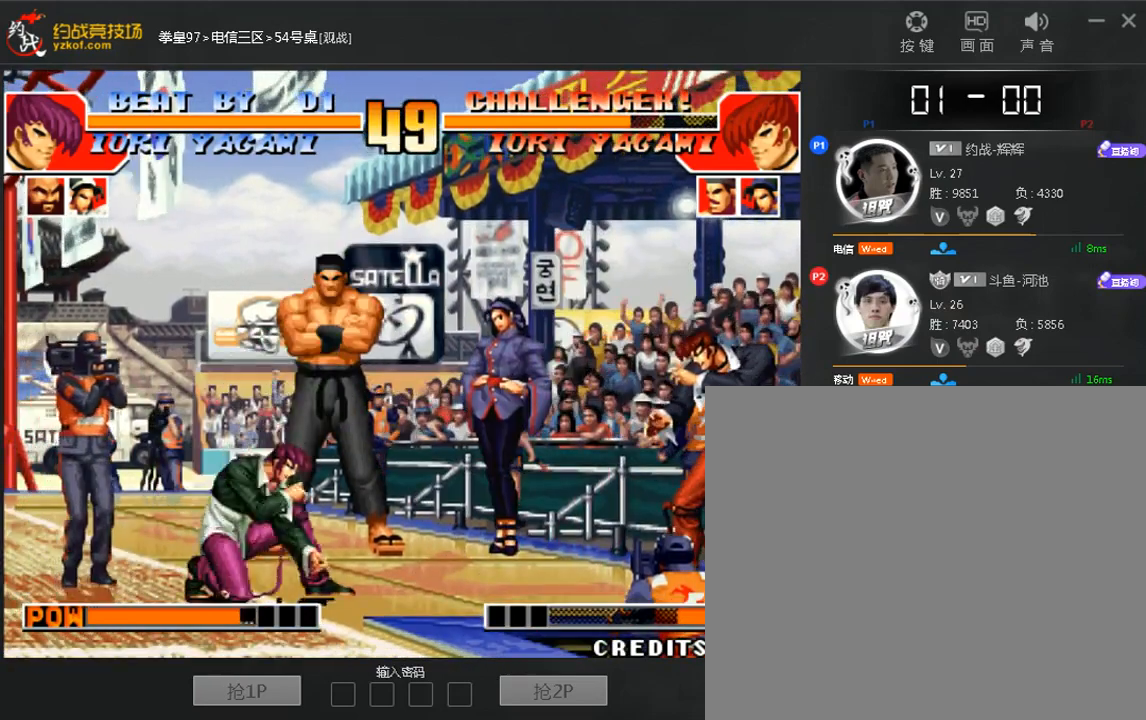
{"dt_ms": 520, "buttons": ["B"], "left_stick": "down-right", "events": [[440, "B", "down"]]}
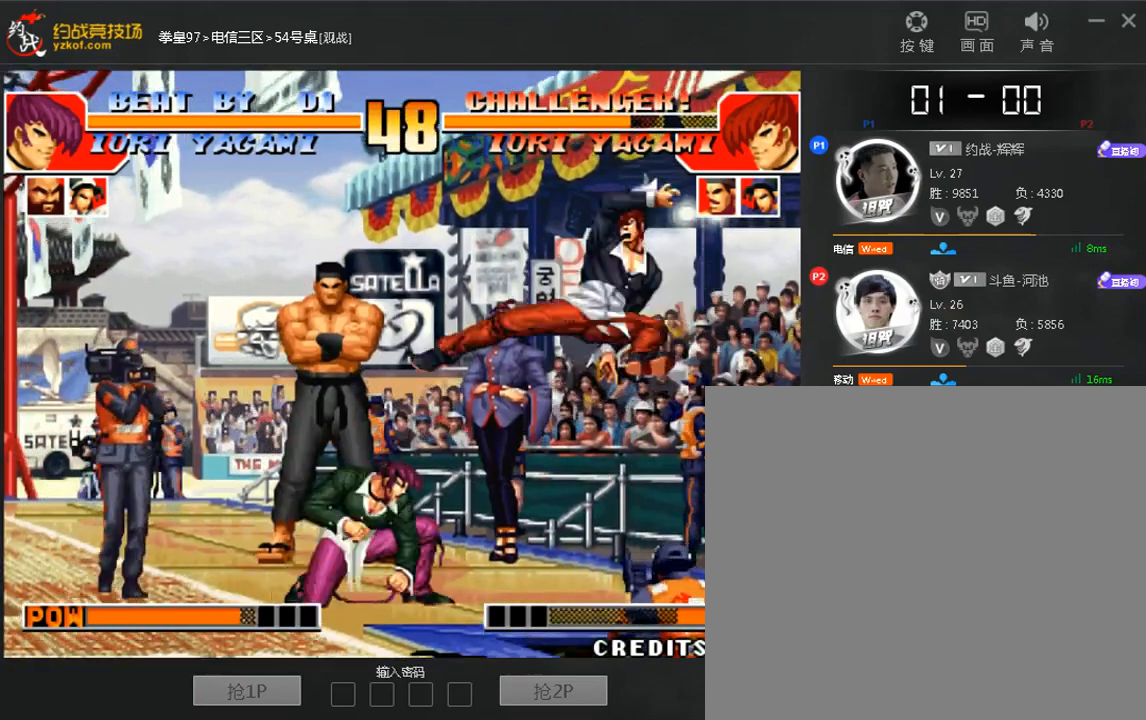
{"dt_ms": 1000, "buttons": [], "left_stick": "down-left"}
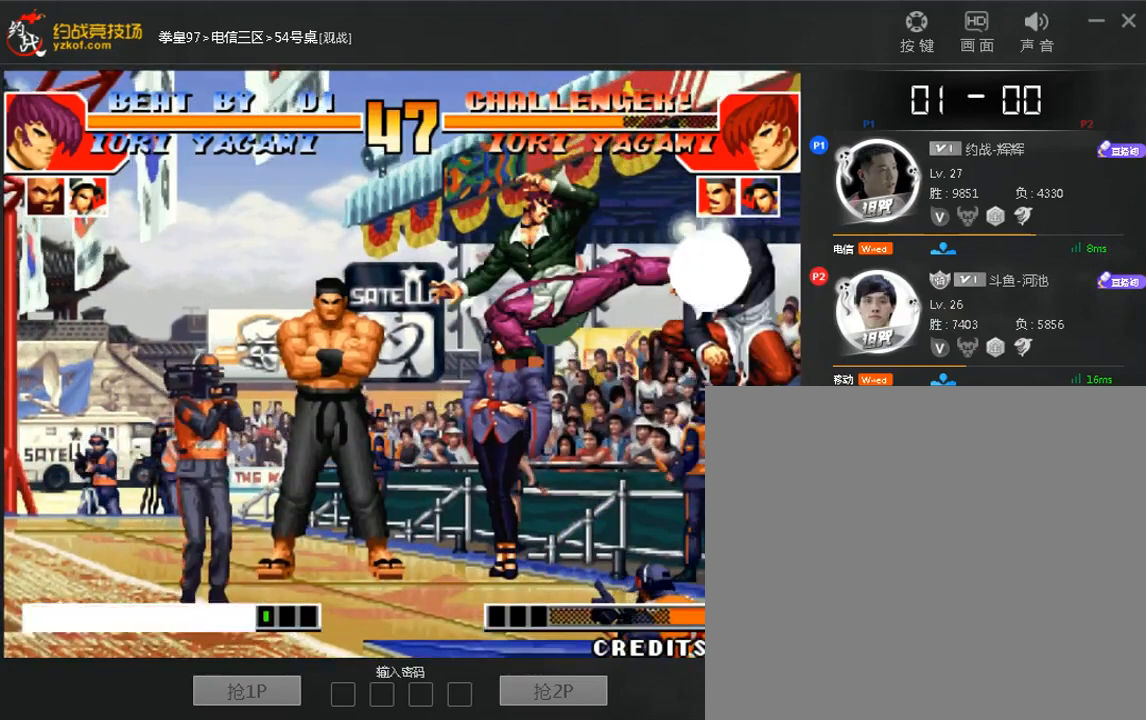
{"dt_ms": 480, "buttons": ["C"], "left_stick": "right", "events": [[200, "left_stick", "right"], [240, "C", "down"]]}
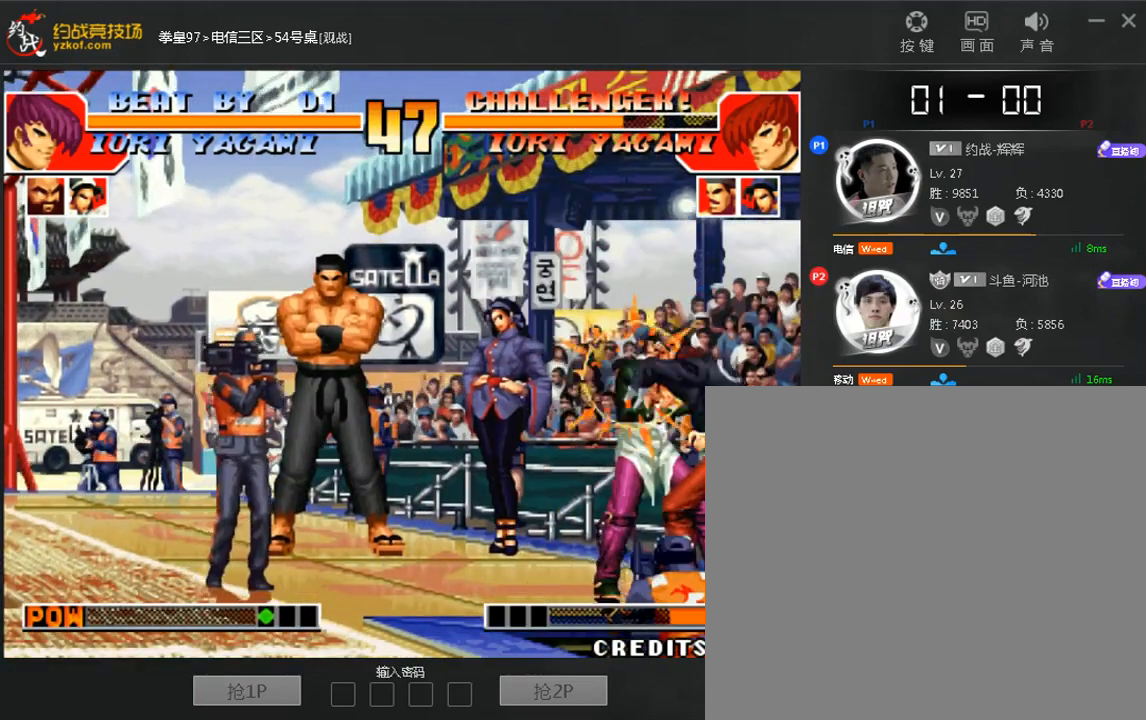
{"dt_ms": 520, "buttons": [], "left_stick": "center", "events": [[120, "C", "up"], [240, "left_stick", "center"]]}
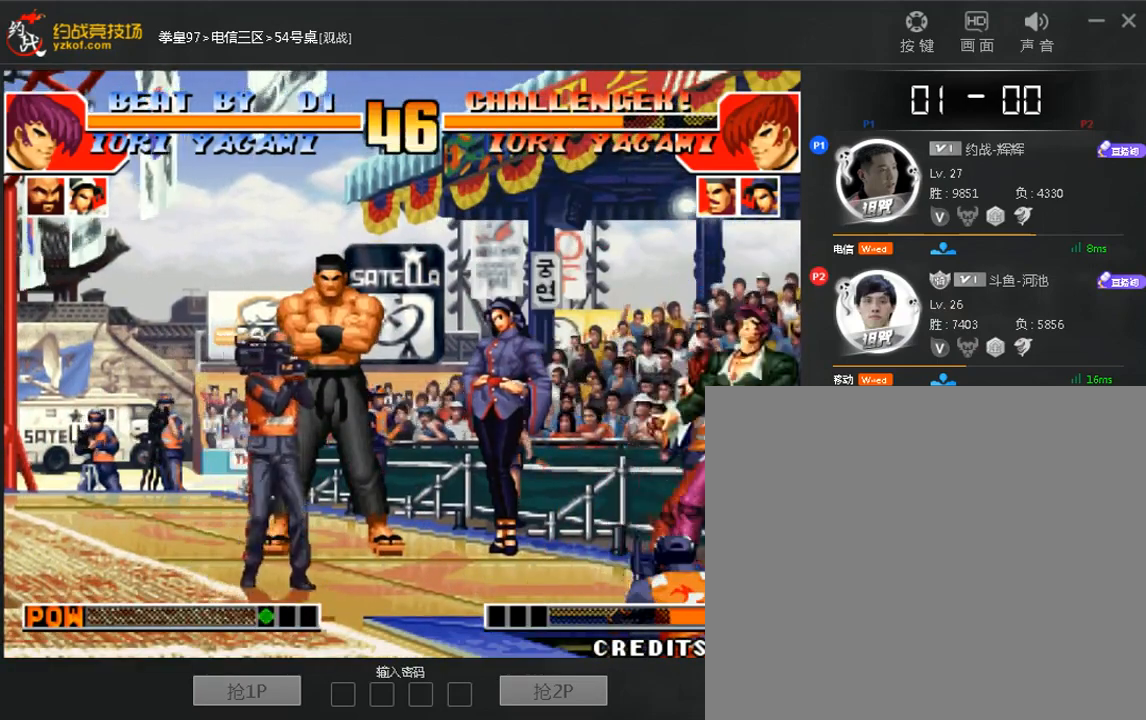
{"dt_ms": 480, "buttons": [], "left_stick": "right", "events": [[120, "A", "down"], [200, "A", "up"], [240, "left_stick", "right"], [320, "C", "down"], [400, "C", "up"]]}
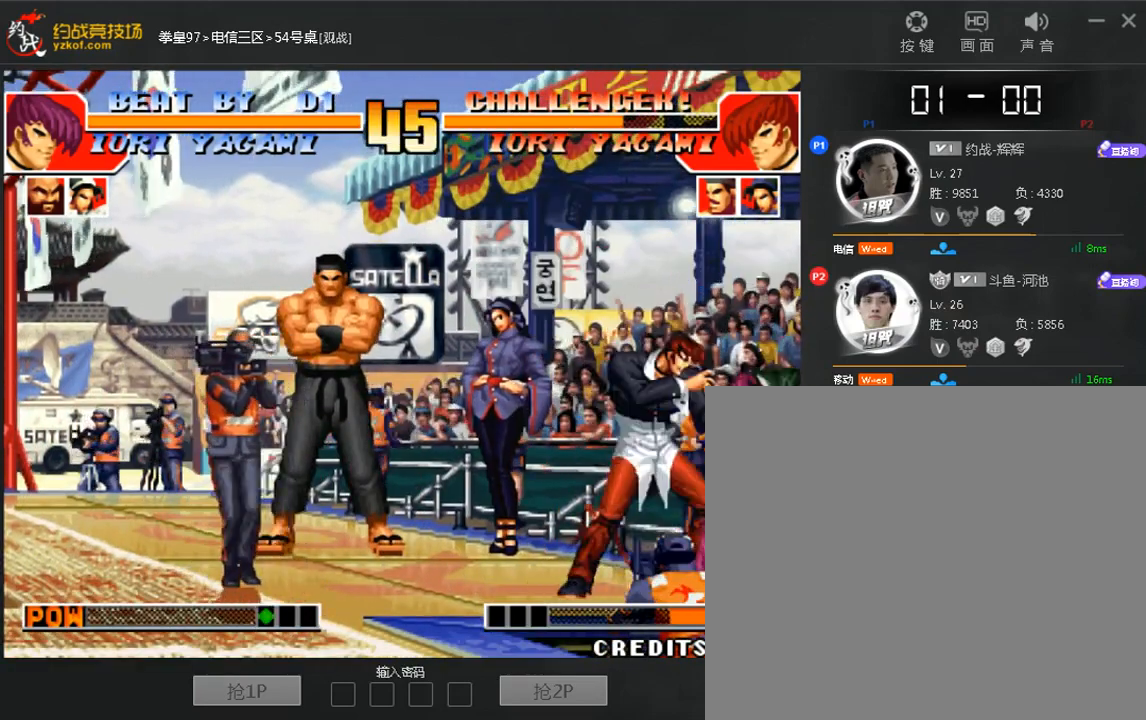
{"dt_ms": 520, "buttons": [], "left_stick": "right", "events": [[120, "C", "down"], [240, "C", "up"]]}
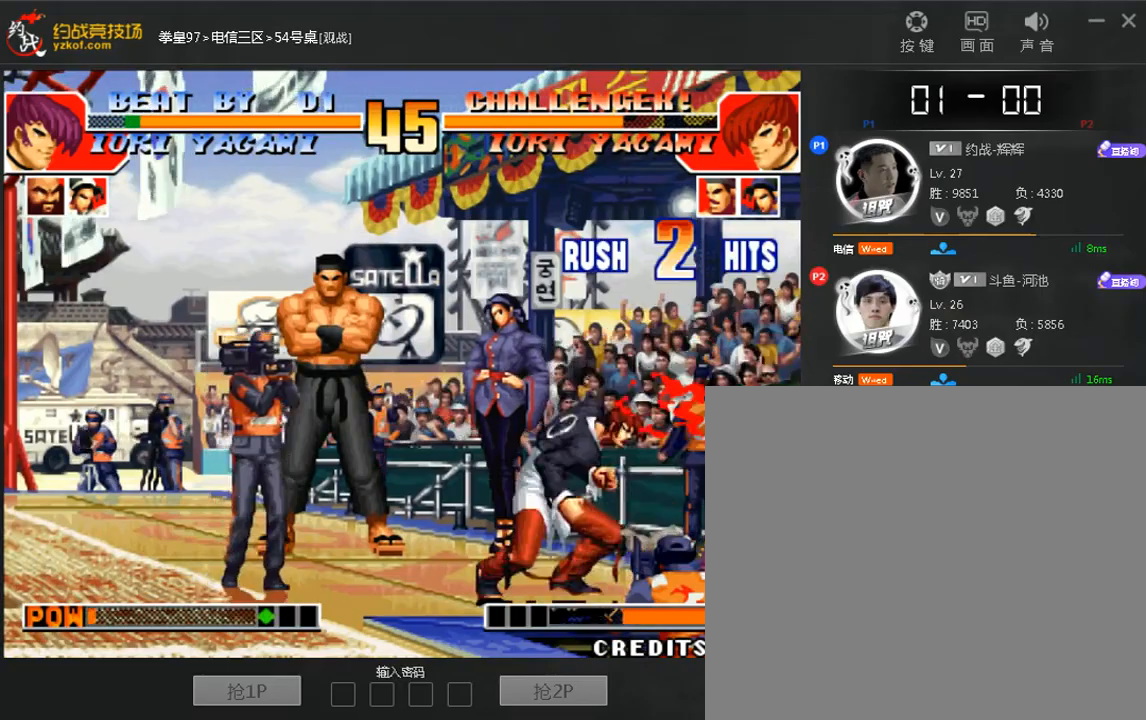
{"dt_ms": 480, "buttons": ["A"], "left_stick": "up", "events": [[120, "left_stick", "left"], [160, "A", "down"], [240, "left_stick", "right"], [360, "left_stick", "left"], [440, "left_stick", "up"]]}
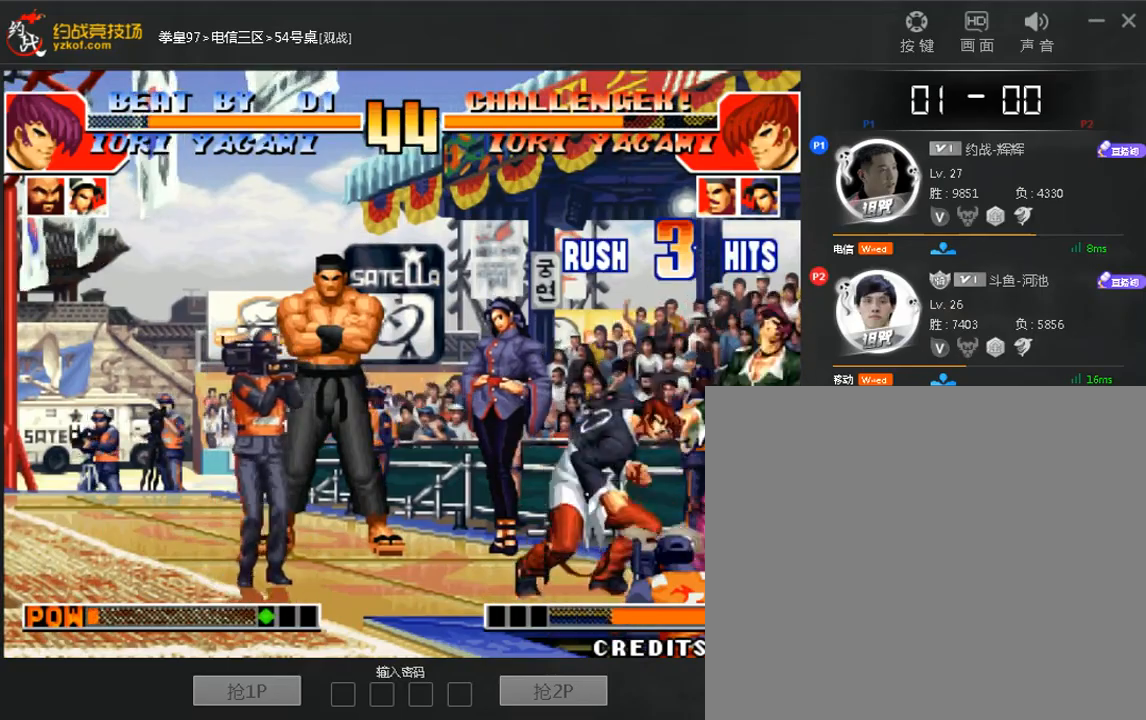
{"dt_ms": 520, "buttons": [], "left_stick": "up", "events": [[40, "A", "up"], [40, "left_stick", "right"], [200, "left_stick", "up"], [280, "left_stick", "right"], [400, "left_stick", "left"], [480, "left_stick", "up"]]}
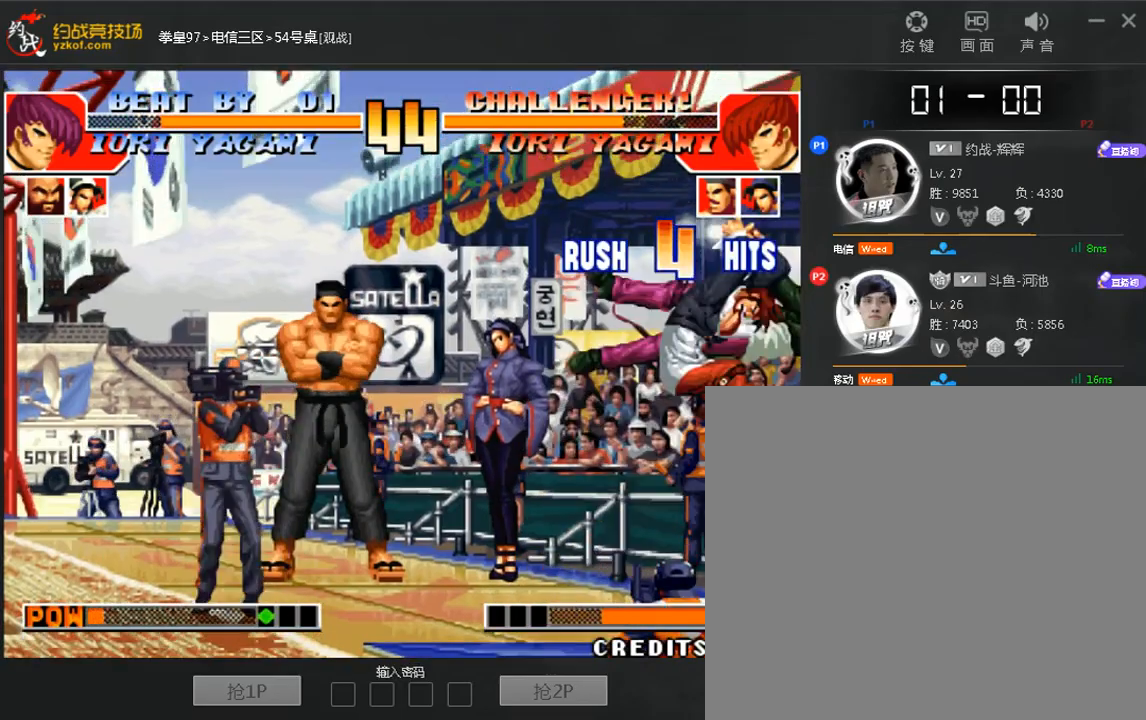
{"dt_ms": 480, "buttons": [], "left_stick": "up", "events": [[40, "left_stick", "right"], [120, "left_stick", "down-left"], [160, "A", "down"], [280, "left_stick", "right"], [320, "A", "up"], [440, "left_stick", "up"]]}
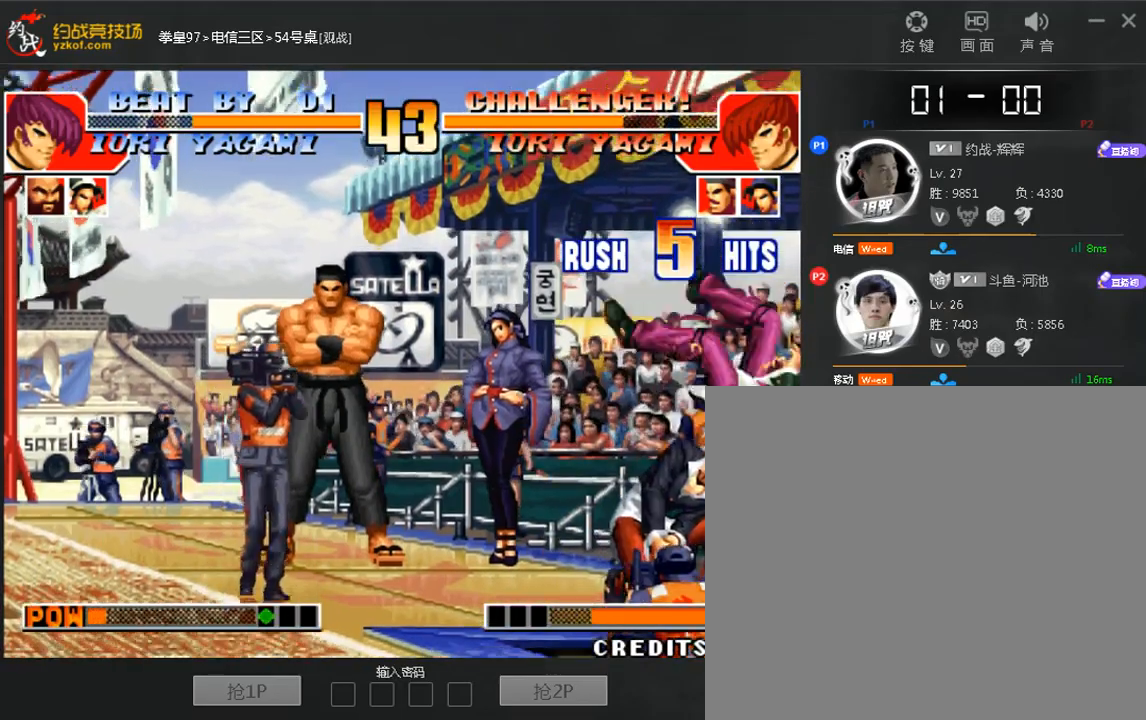
{"dt_ms": 520, "buttons": [], "left_stick": "right", "events": [[40, "left_stick", "right"], [160, "A", "down"], [200, "left_stick", "up"], [280, "left_stick", "right"], [360, "A", "up"], [400, "left_stick", "left"], [440, "A", "down"], [520, "A", "up"], [520, "left_stick", "right"]]}
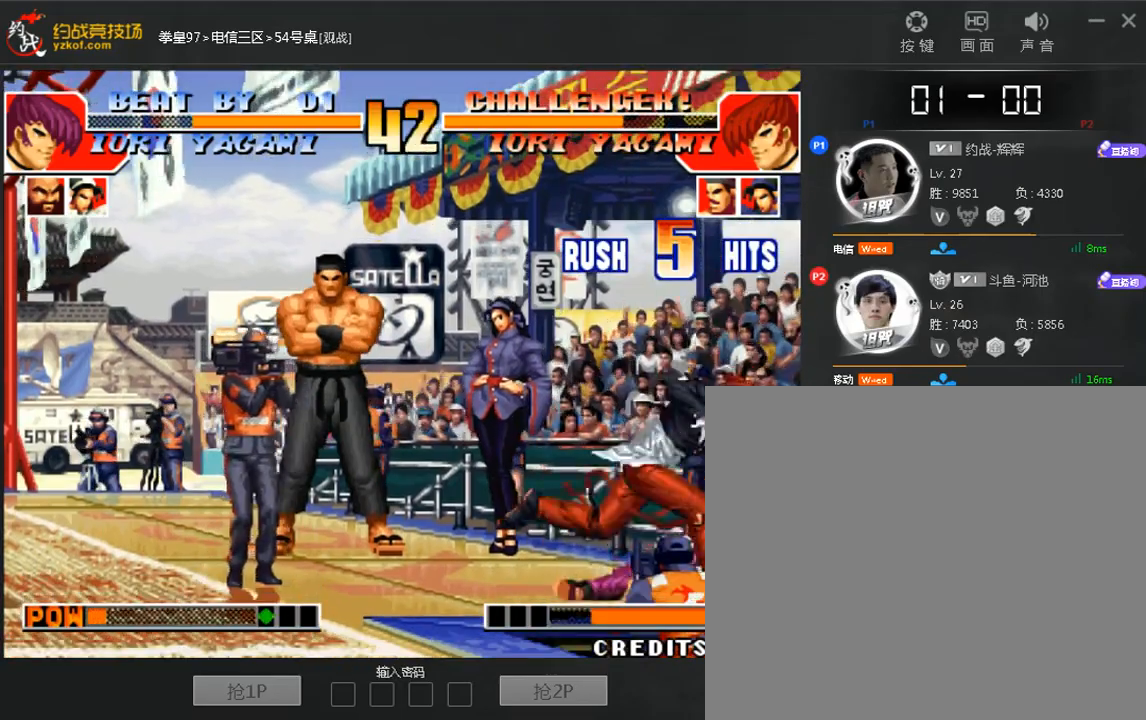
{"dt_ms": 1000, "buttons": [], "left_stick": "down-right"}
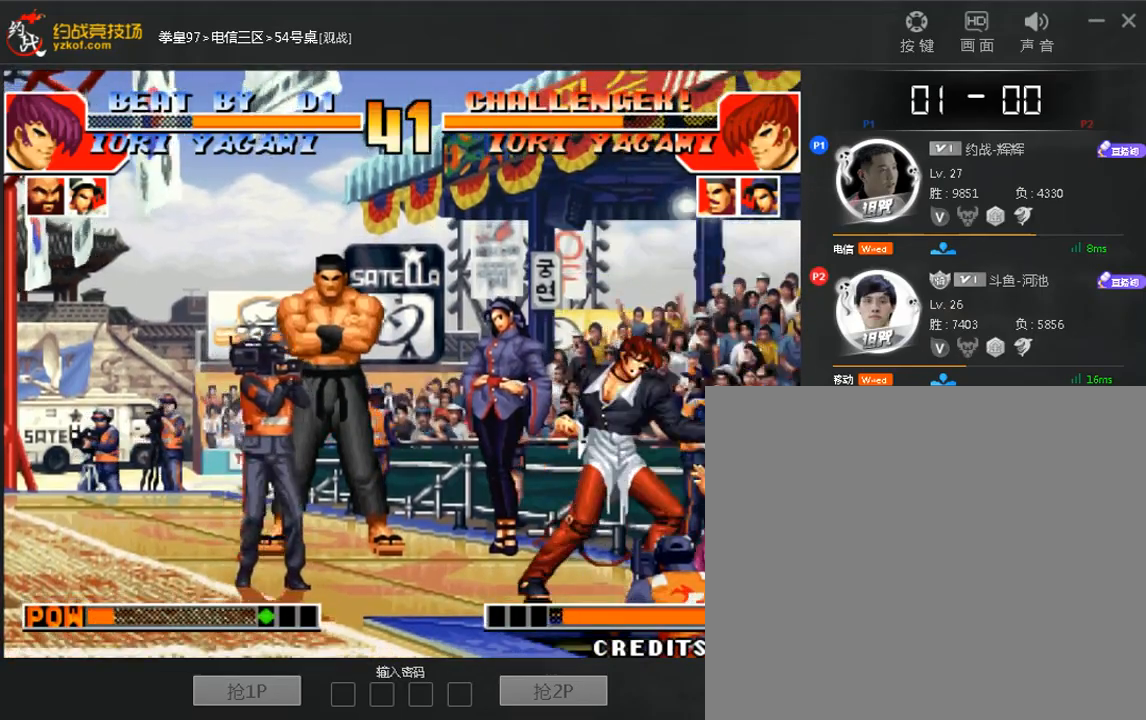
{"dt_ms": 480, "buttons": [], "left_stick": "down-right", "events": []}
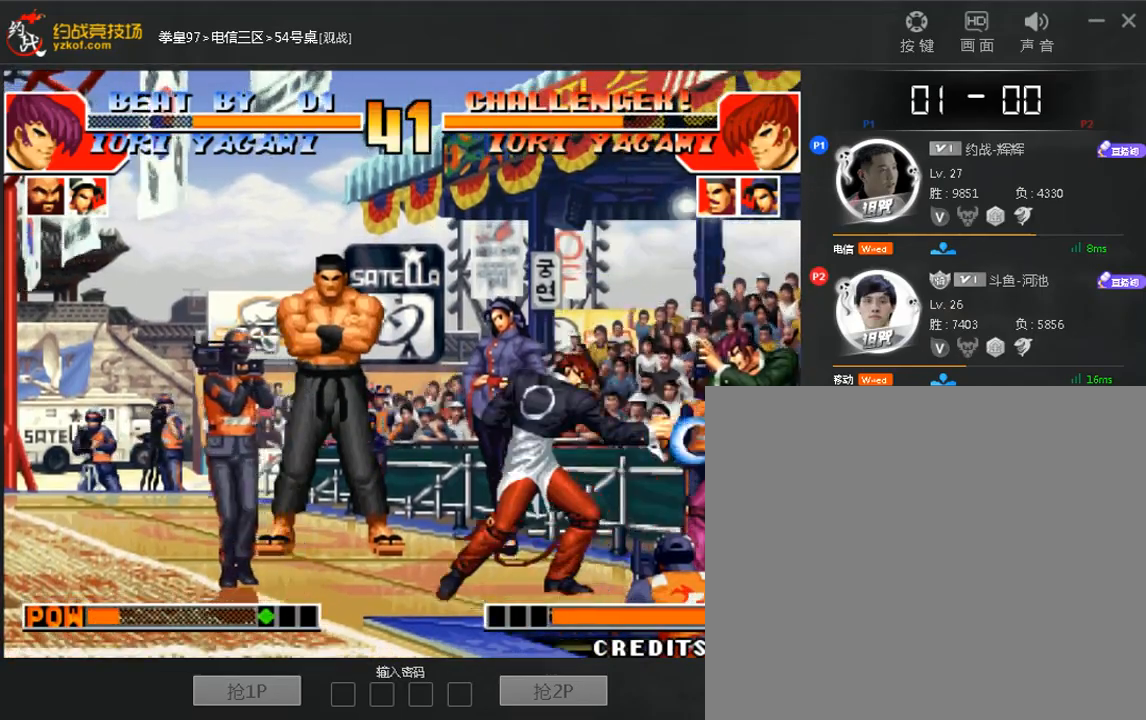
{"dt_ms": 520, "buttons": ["C"], "left_stick": "right"}
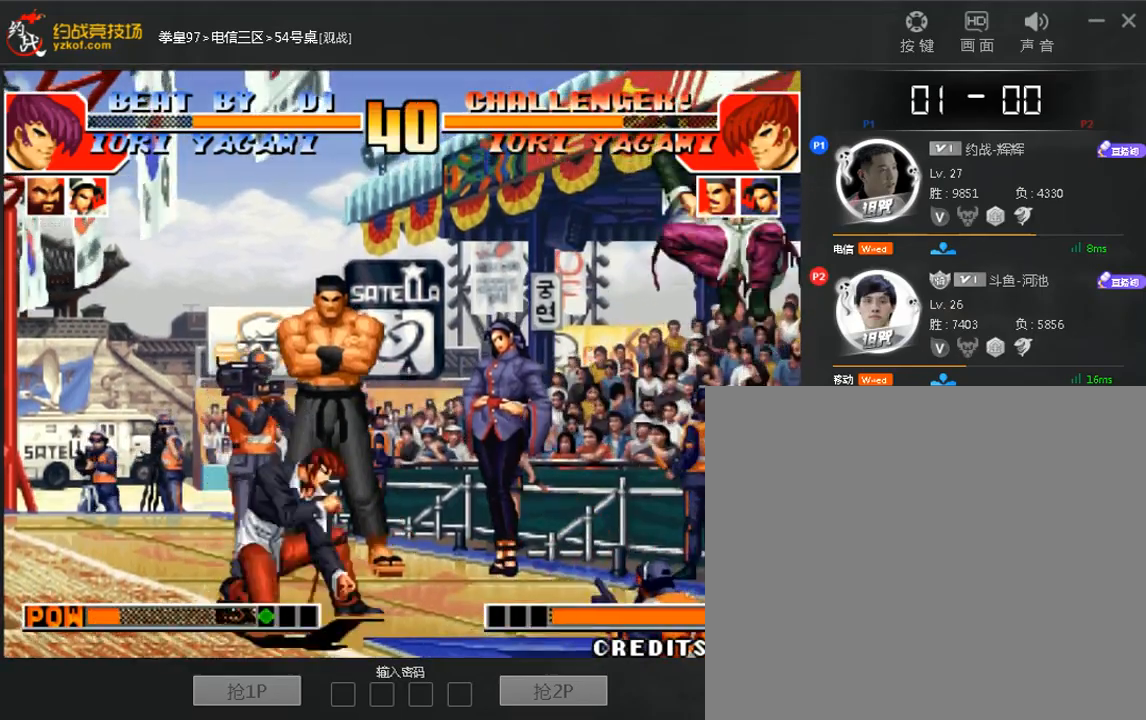
{"dt_ms": 1000, "buttons": [], "left_stick": "down-right"}
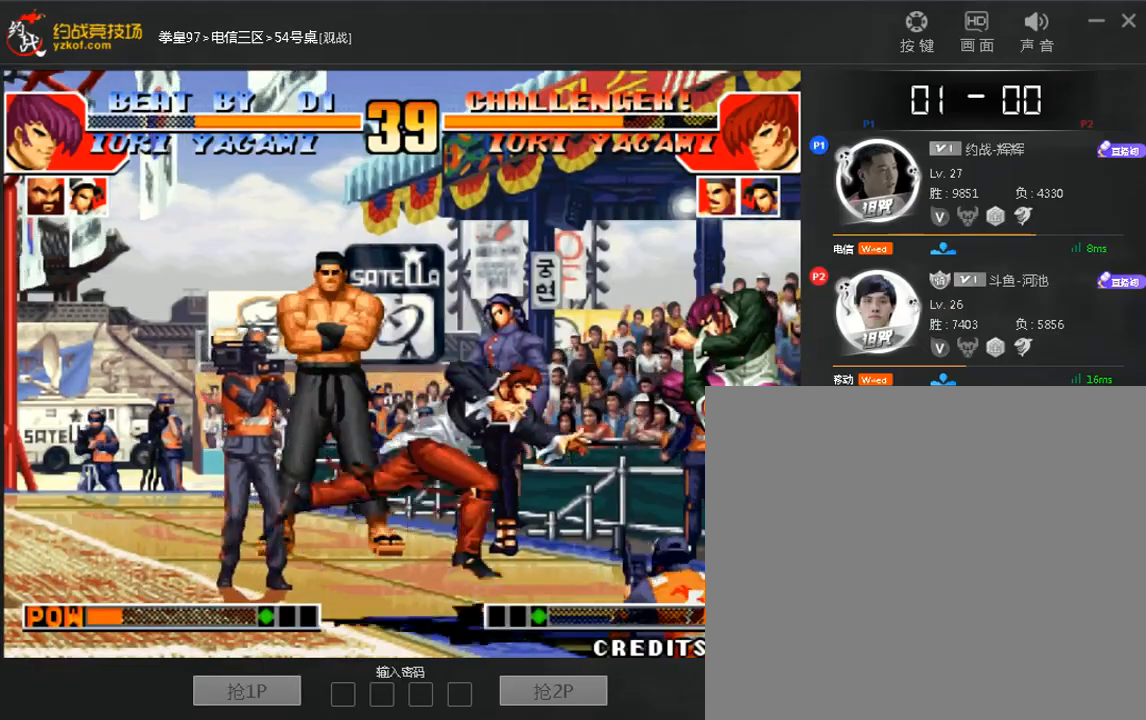
{"dt_ms": 480, "buttons": [], "left_stick": "down-right", "events": [[280, "C", "down"], [280, "D", "down"], [400, "C", "up"], [400, "D", "up"]]}
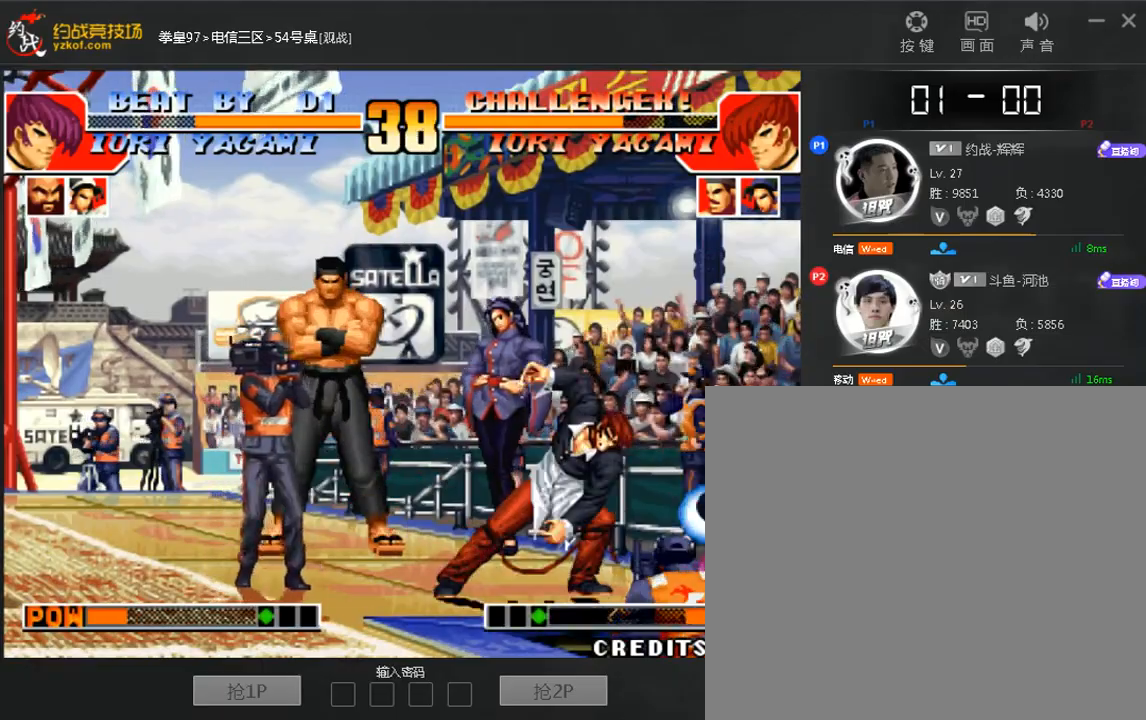
{"dt_ms": 520, "buttons": ["A"], "left_stick": "center", "events": [[240, "left_stick", "center"], [400, "A", "down"]]}
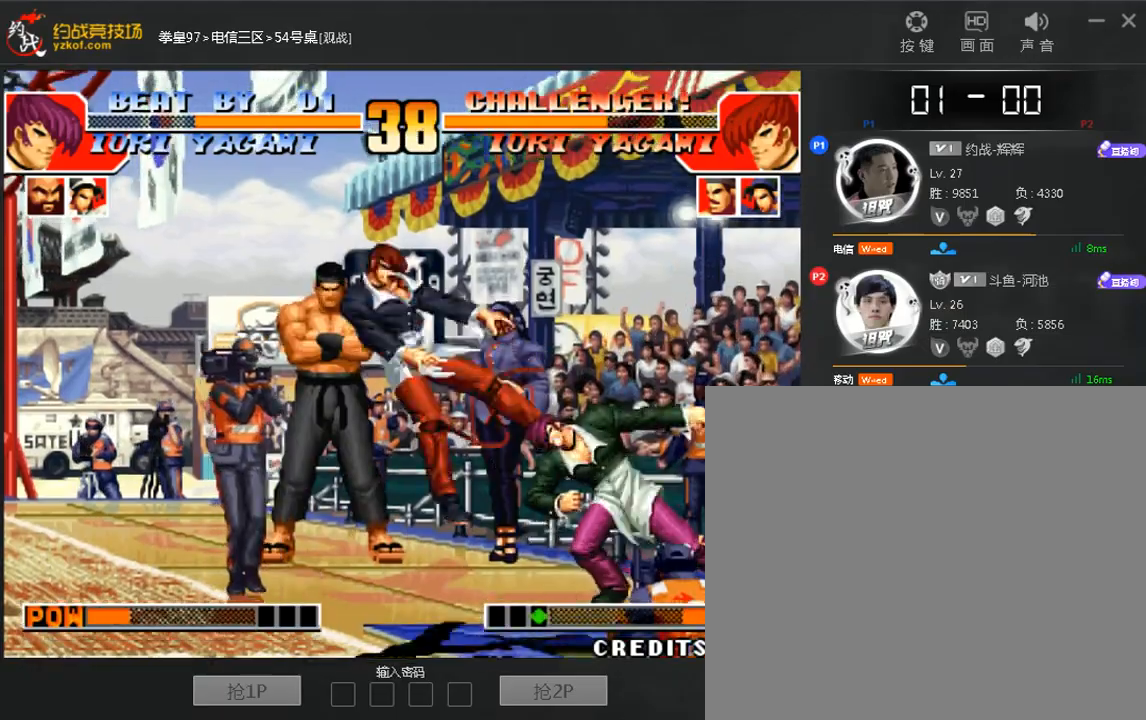
{"dt_ms": 1000, "buttons": [], "left_stick": "right"}
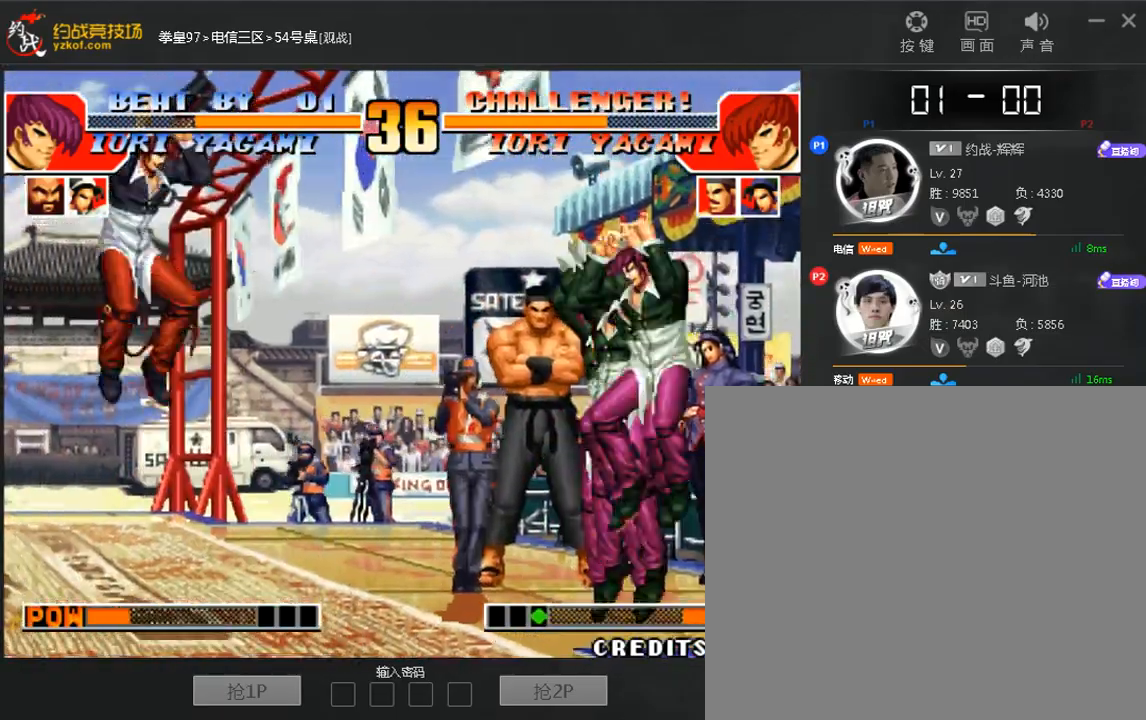
{"dt_ms": 480, "buttons": [], "left_stick": "center", "events": [[160, "left_stick", "center"], [240, "left_stick", "down"], [400, "left_stick", "center"]]}
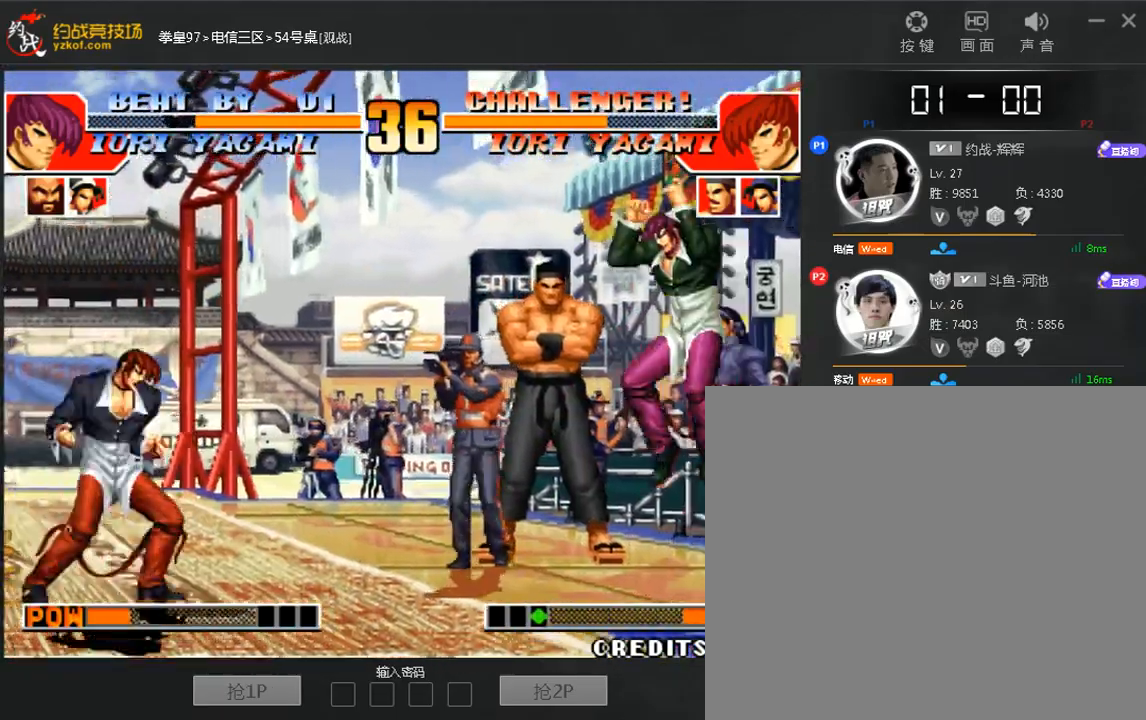
{"dt_ms": 520, "buttons": ["A"], "left_stick": "center"}
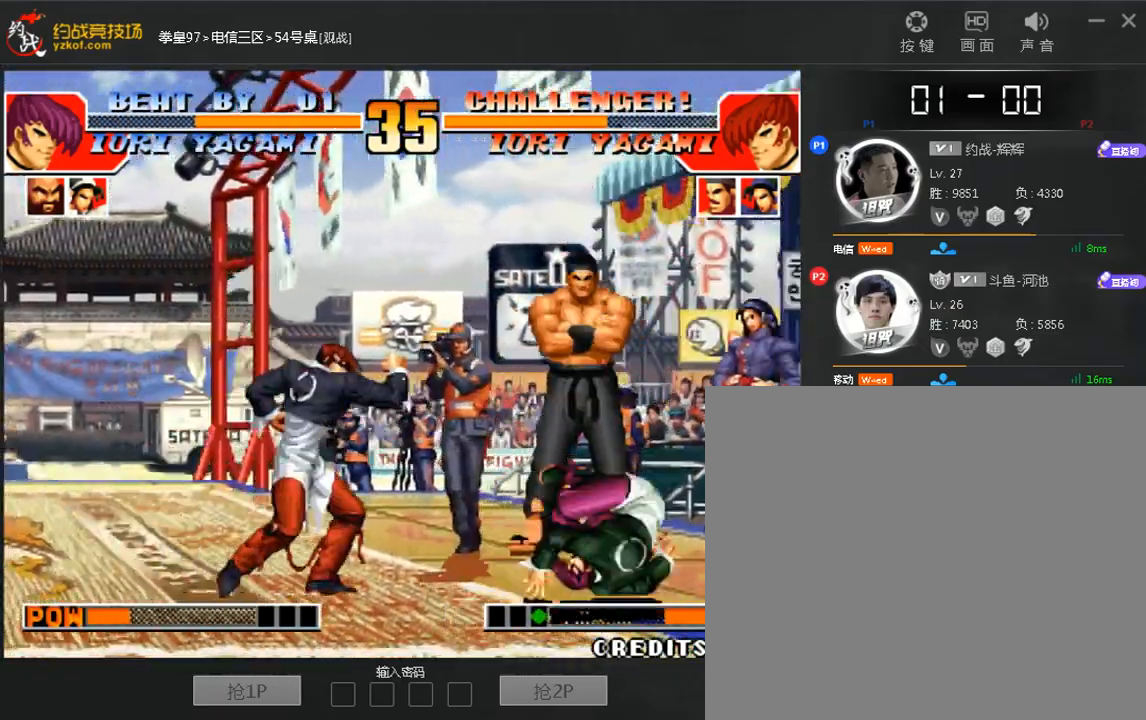
{"dt_ms": 480, "buttons": [], "left_stick": "center", "events": [[40, "A", "up"], [280, "left_stick", "right"], [320, "A", "down"], [400, "A", "up"], [480, "left_stick", "center"]]}
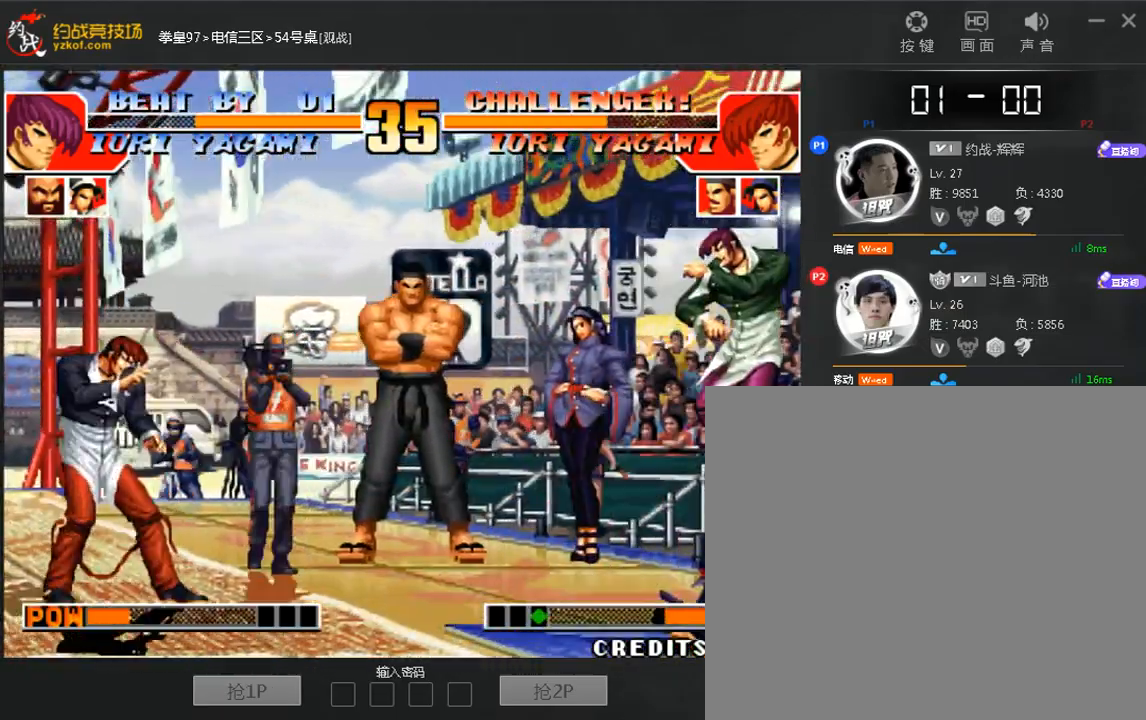
{"dt_ms": 520, "buttons": [], "left_stick": "left", "events": [[200, "left_stick", "left"]]}
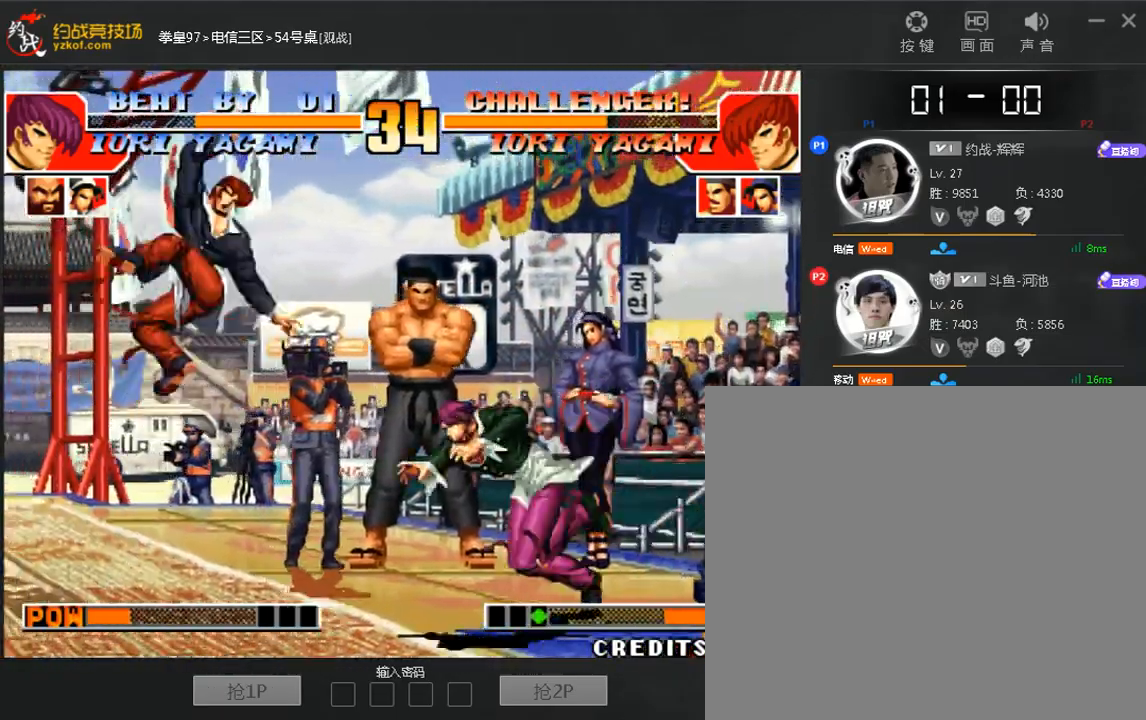
{"dt_ms": 480, "buttons": [], "left_stick": "down-left"}
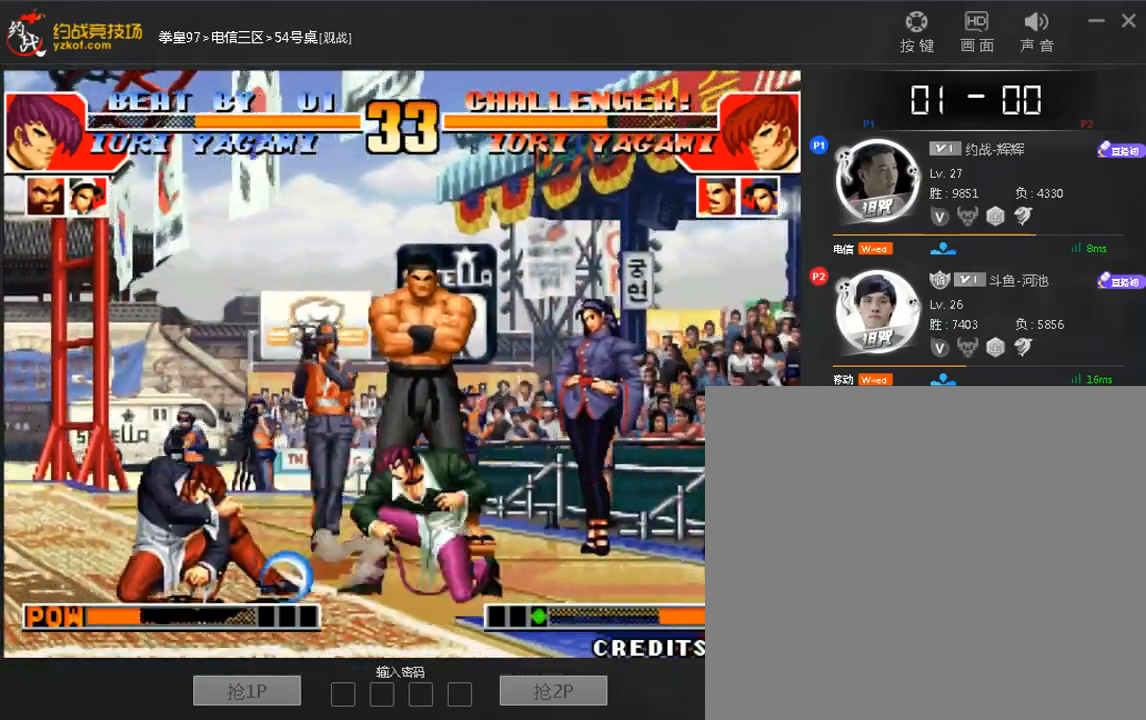
{"dt_ms": 520, "buttons": [], "left_stick": "center", "events": [[120, "left_stick", "right"], [200, "A", "down"], [320, "A", "up"], [320, "left_stick", "center"]]}
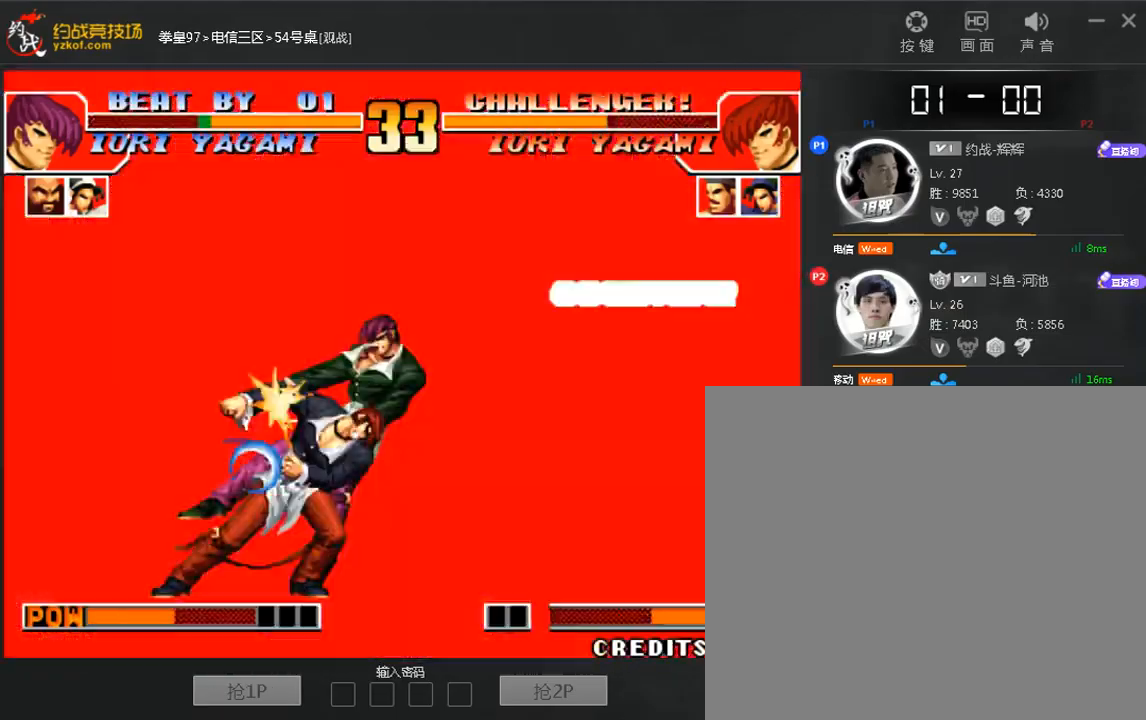
{"dt_ms": 480, "buttons": [], "left_stick": "right"}